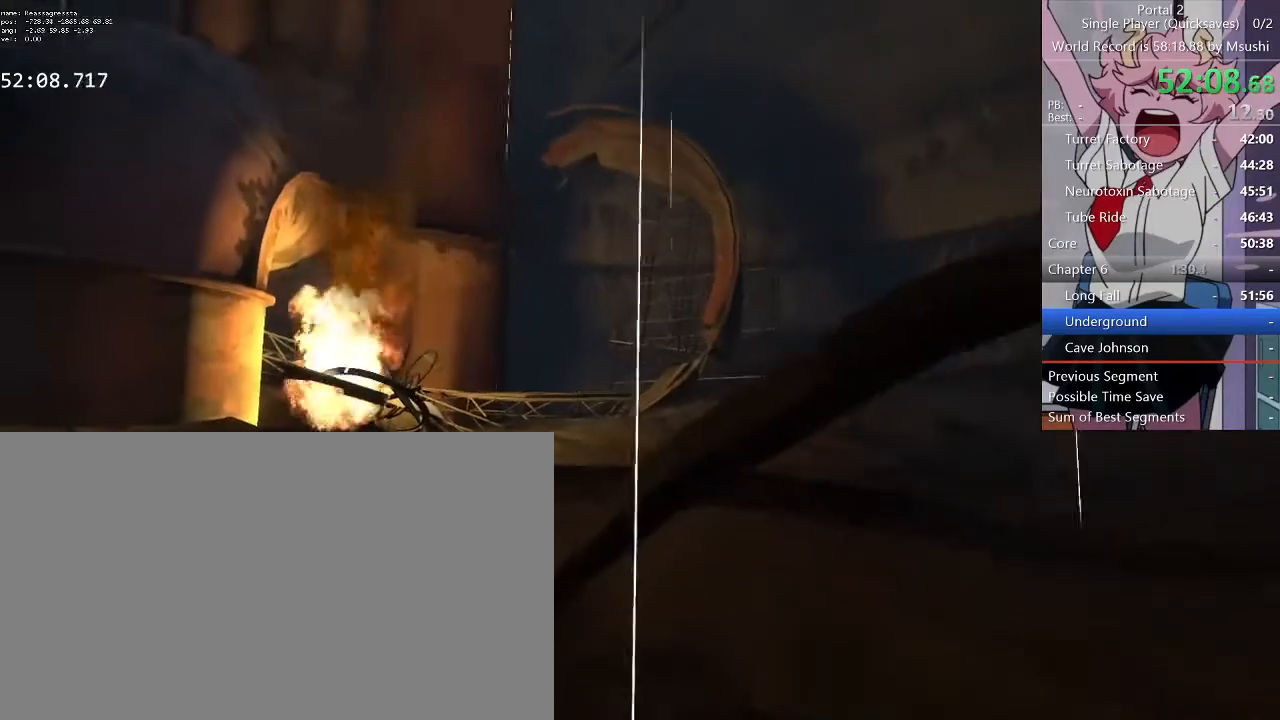
Gameplay with keyboard and mouse; each line is a JSON object with the keys and mouse buttons held at the frame after it. "events" lists presses ("down") and releases ("up") of "1", "2", "3", "4", "5", "a", "alt", "c", "ctrl", "d", "e", "f", "q", "r", "s", "shift", "space", "tab", "v", "w", "x", "z", "mouse_left", "mouse_middle", "mouse_right", "mouse_wheel_up" and "mouse_wheel_down" between this image and that frame as [ms after this image, input, new state], when the widget could be followed in between. "mouse_left", "mouse_middle", "mouse_right", "mouse_wheel_up", "mouse_wheel_down" = the "left", "middle", "right", "wheel_up", "wheel_down" buttons of the "mouse" list. No other keys are recorded. Mouse movement is not recorded.
{"keys": [], "mouse": [], "events": []}
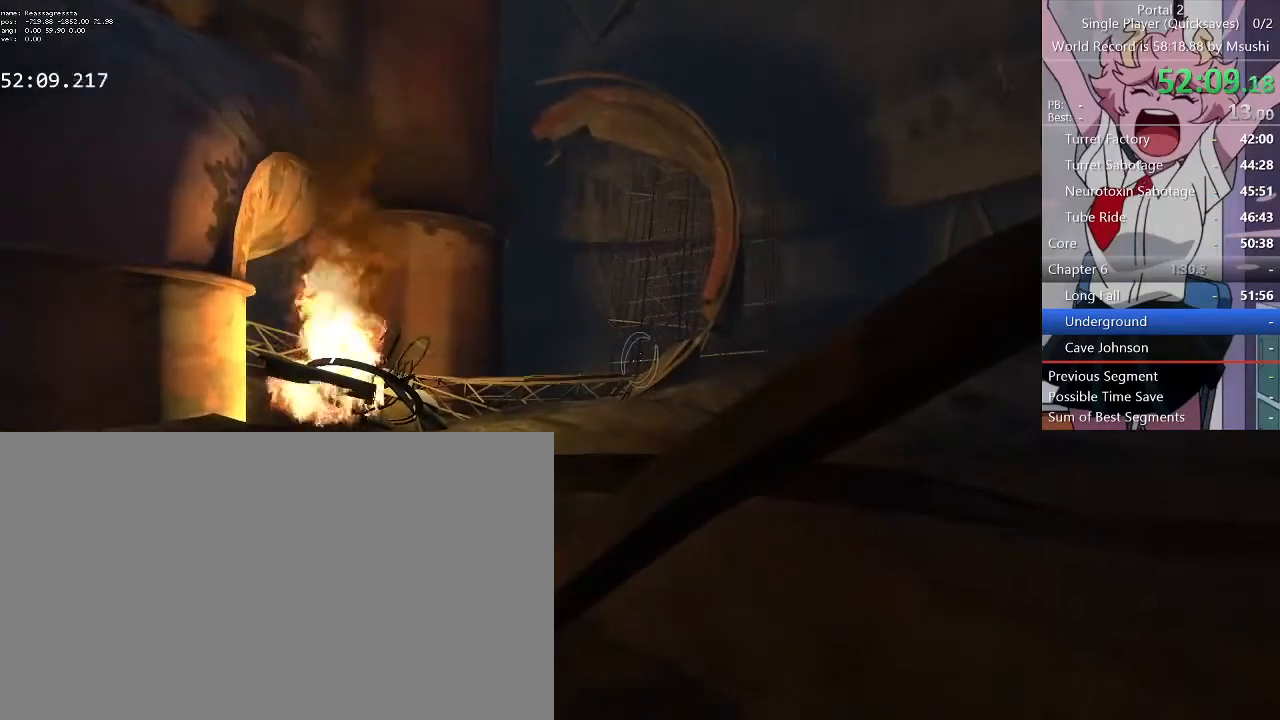
{"keys": [], "mouse": [], "events": []}
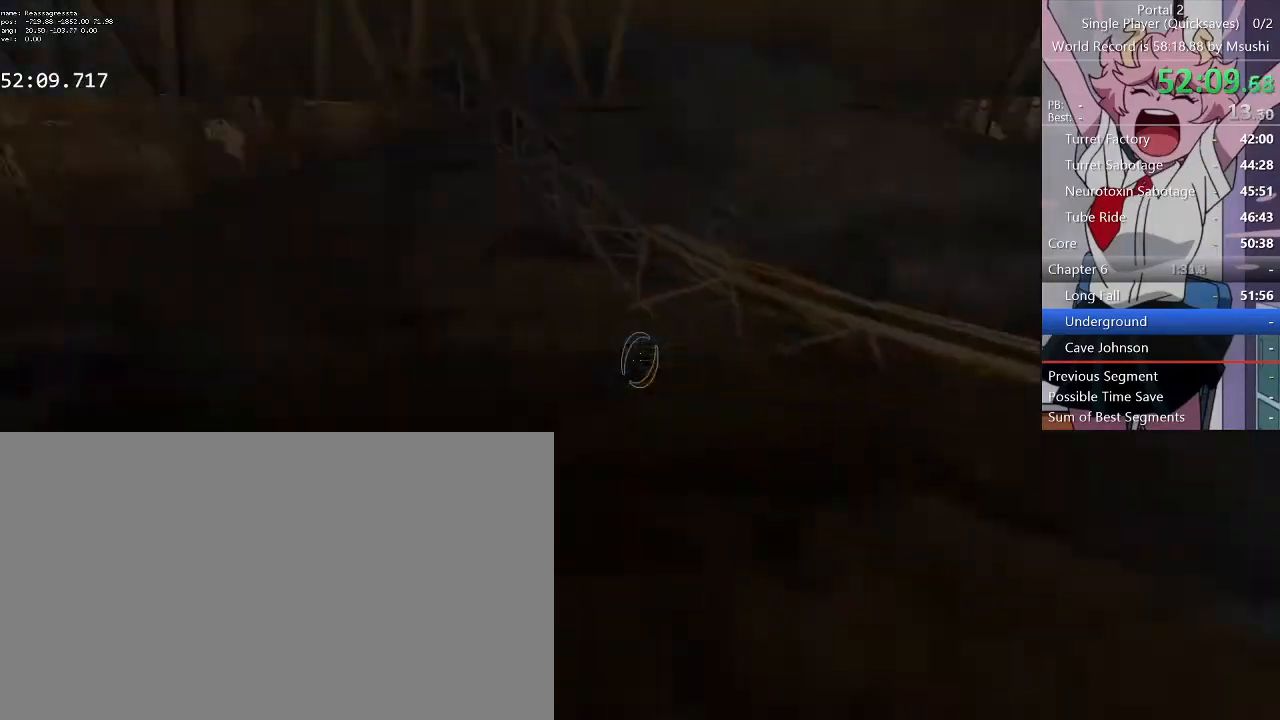
{"keys": ["w"], "mouse": [], "events": [[367, "w", "down"]]}
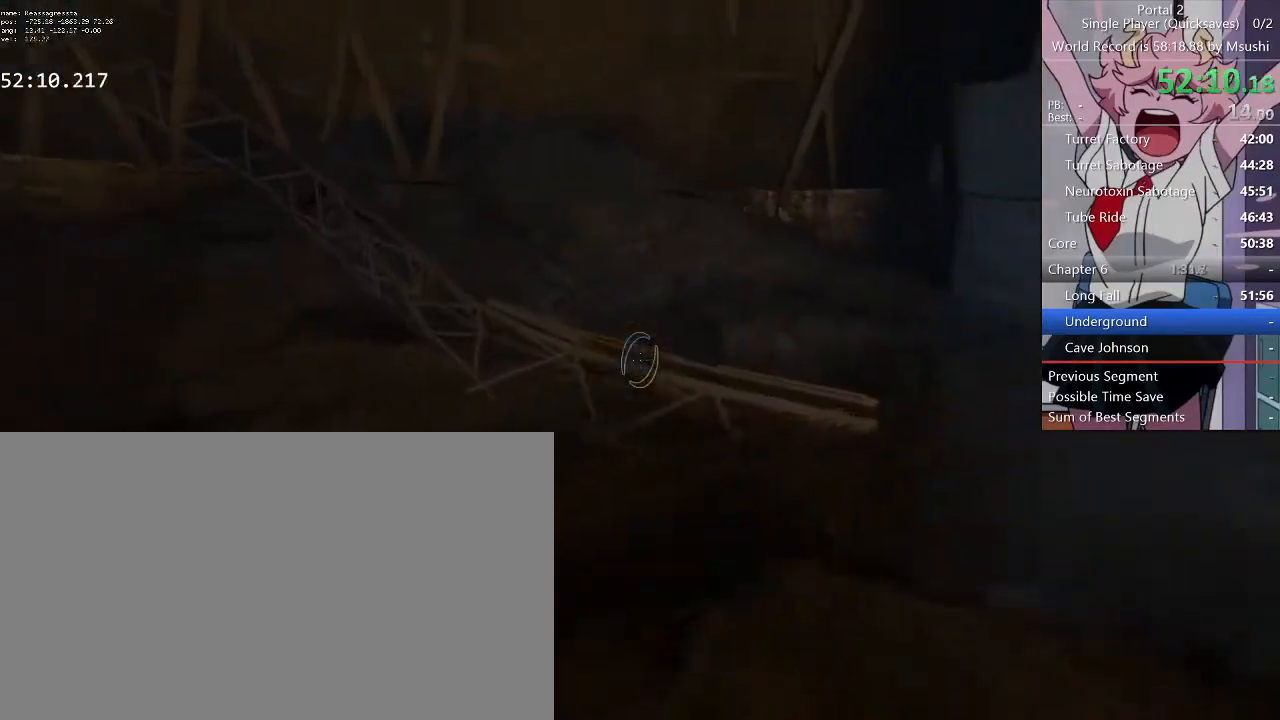
{"keys": ["d"], "mouse": [], "events": [[200, "a", "down"], [267, "d", "down"], [334, "a", "up"], [334, "w", "up"]]}
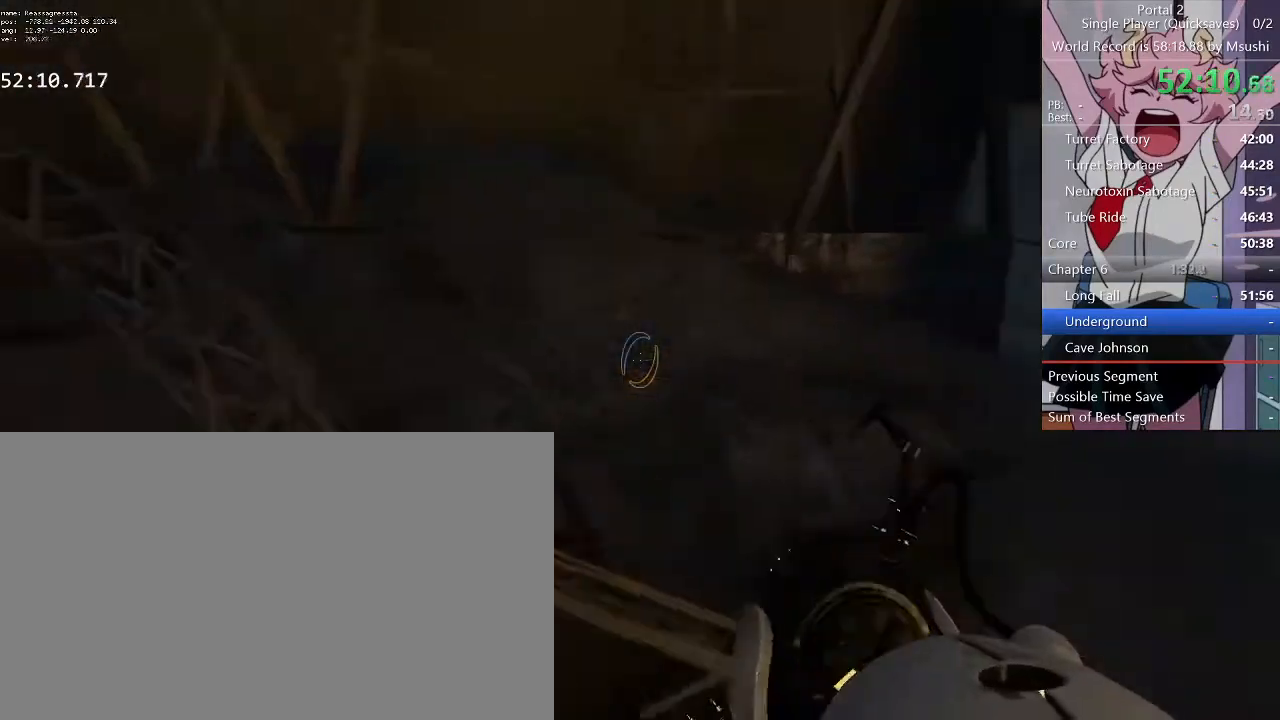
{"keys": ["a", "d"], "mouse": [], "events": [[367, "a", "down"], [367, "d", "up"], [500, "d", "down"]]}
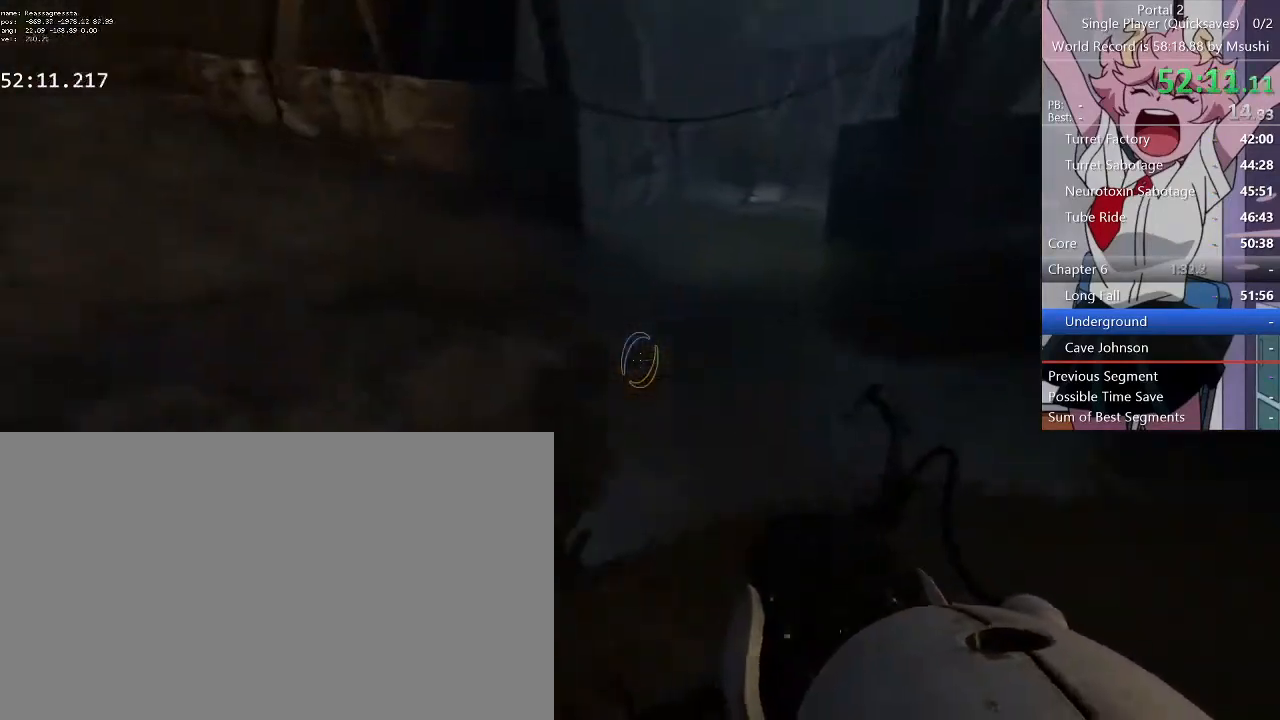
{"keys": ["d"], "mouse": [], "events": [[67, "a", "up"]]}
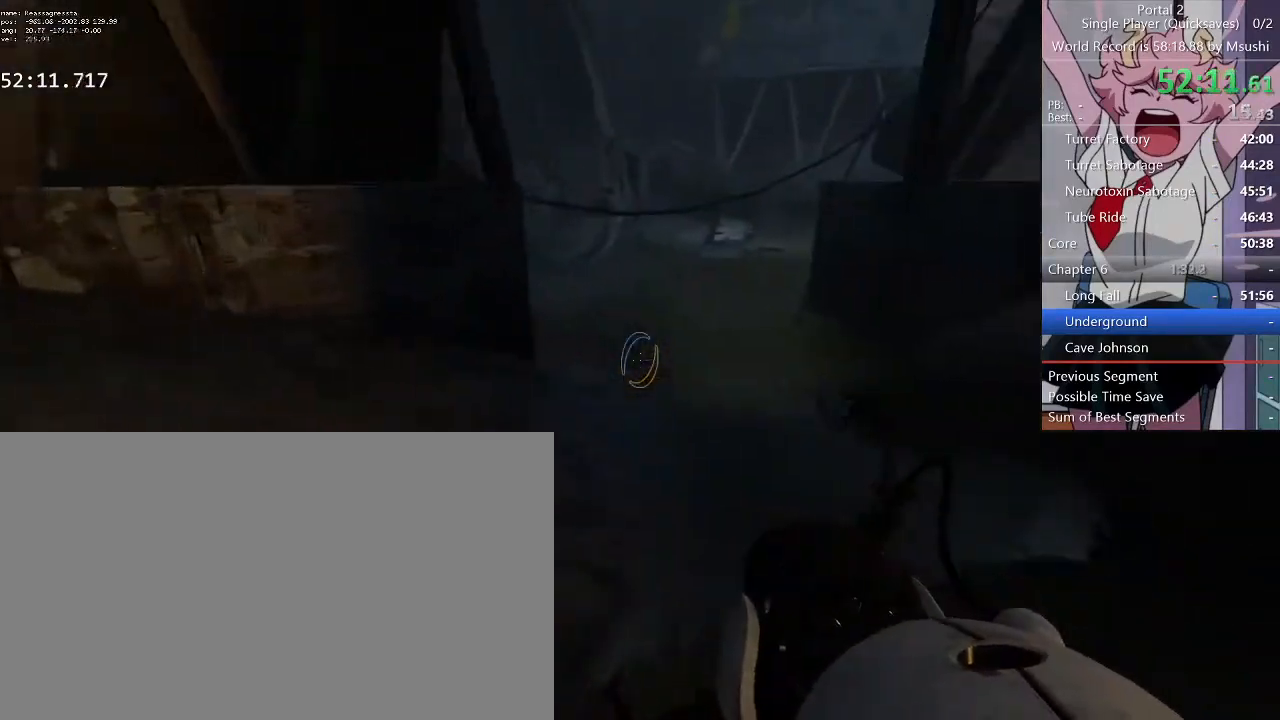
{"keys": ["d"], "mouse": [], "events": [[200, "d", "up"], [267, "a", "down"], [400, "d", "down"], [467, "a", "up"]]}
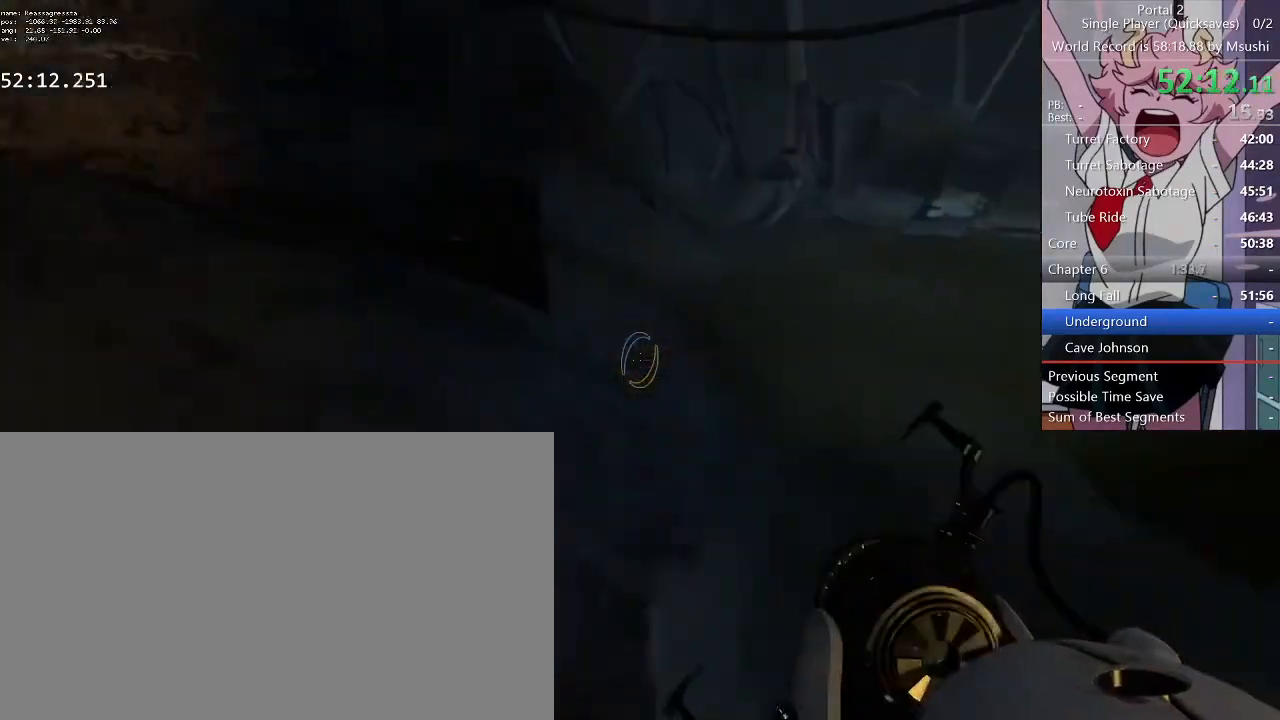
{"keys": ["a"], "mouse": [], "events": [[500, "a", "down"], [500, "d", "up"]]}
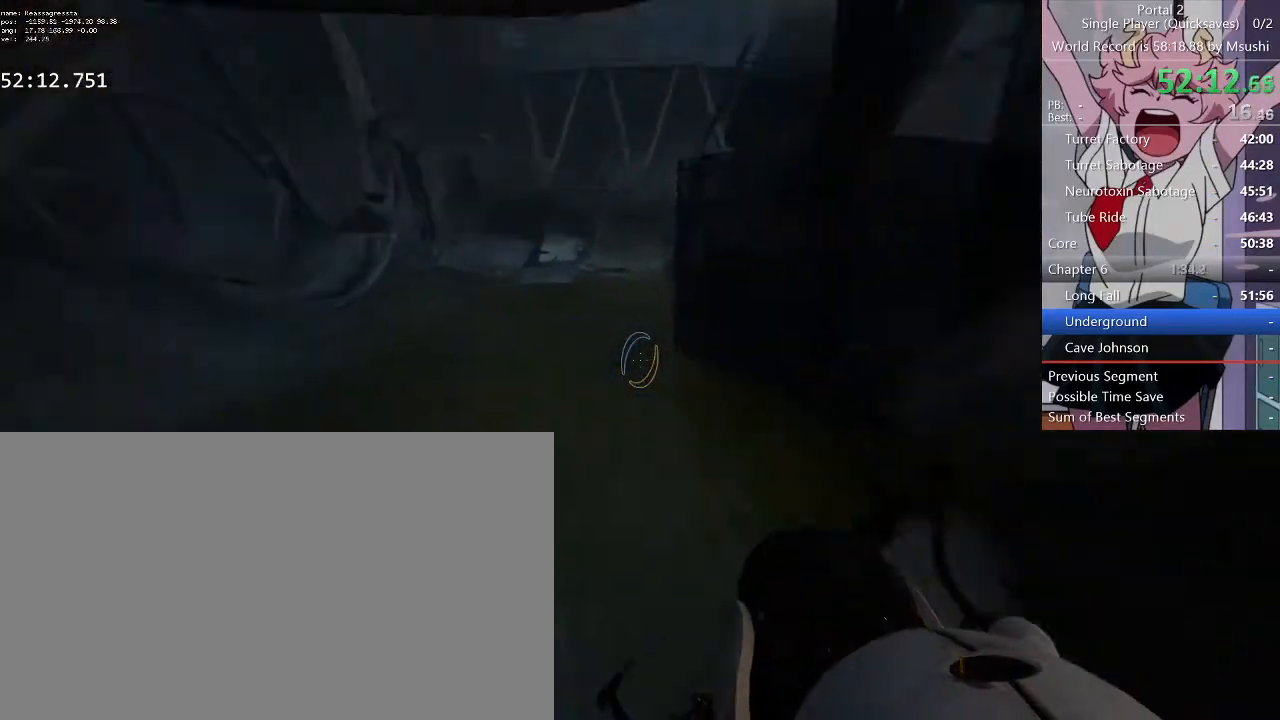
{"keys": ["d"], "mouse": [], "events": [[234, "d", "down"], [334, "a", "up"]]}
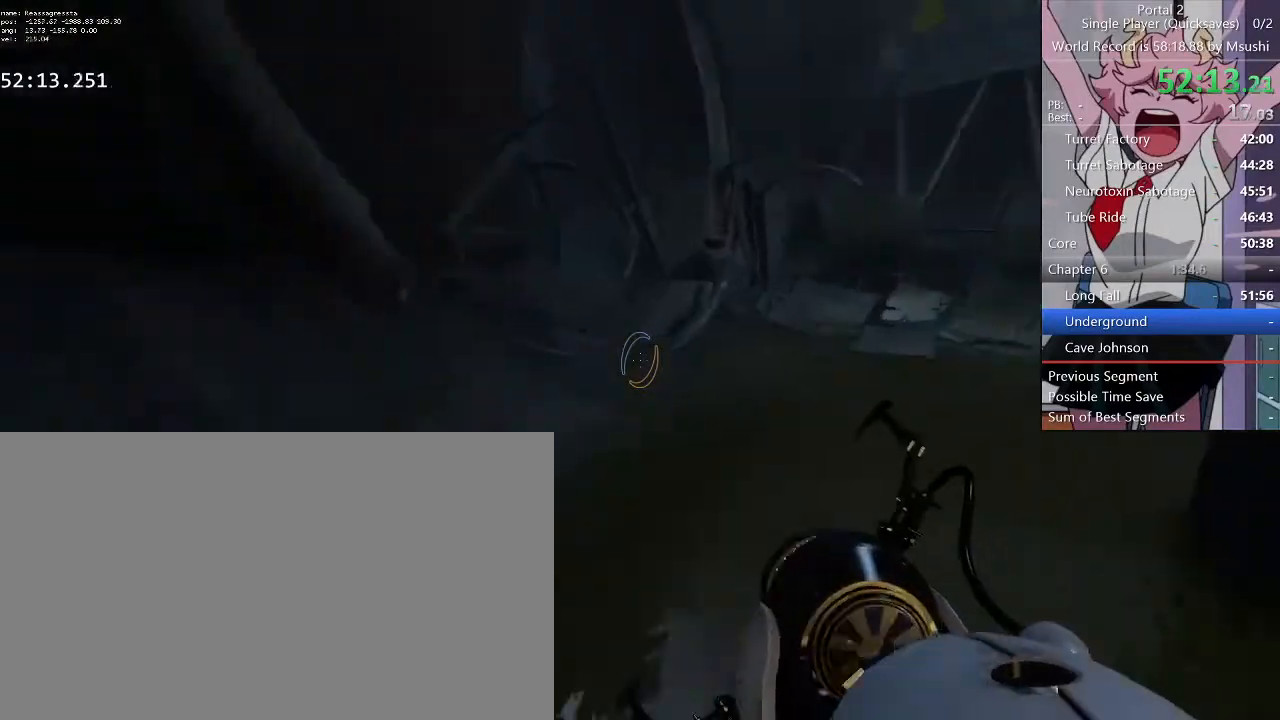
{"keys": ["a"], "mouse": [], "events": [[134, "d", "up"], [400, "a", "down"]]}
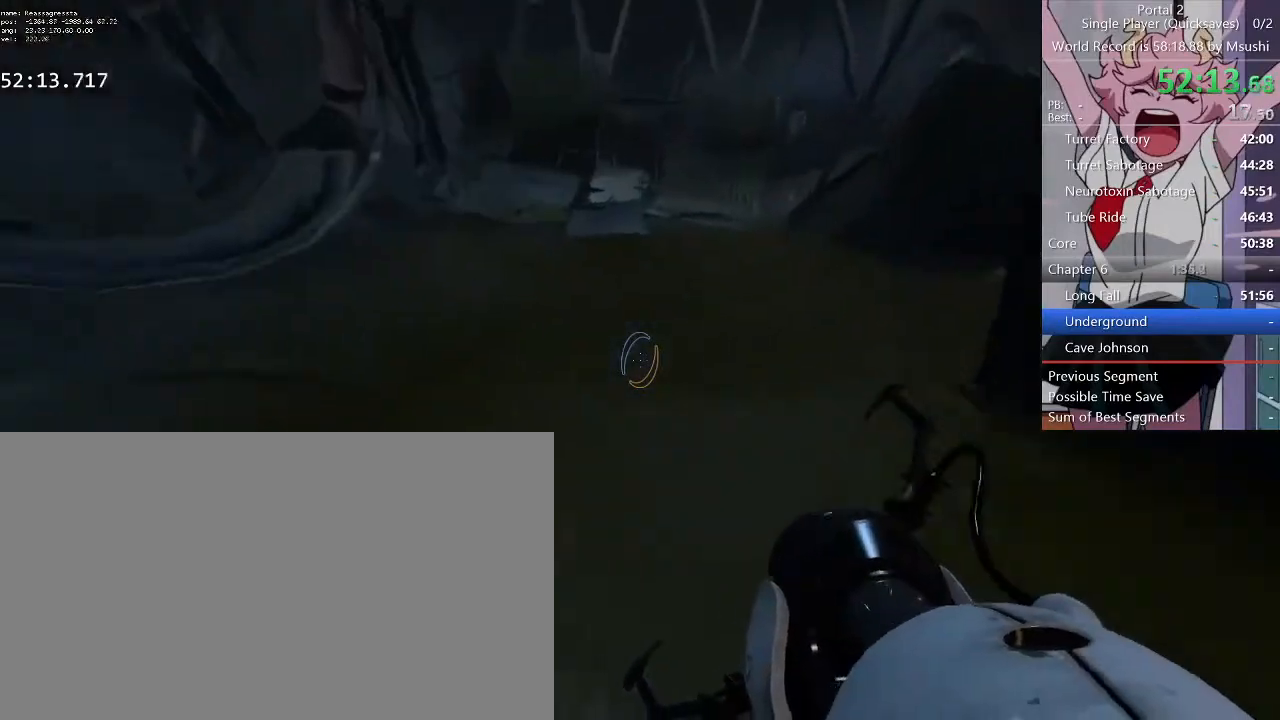
{"keys": ["d"], "mouse": [], "events": [[34, "d", "down"], [67, "a", "up"]]}
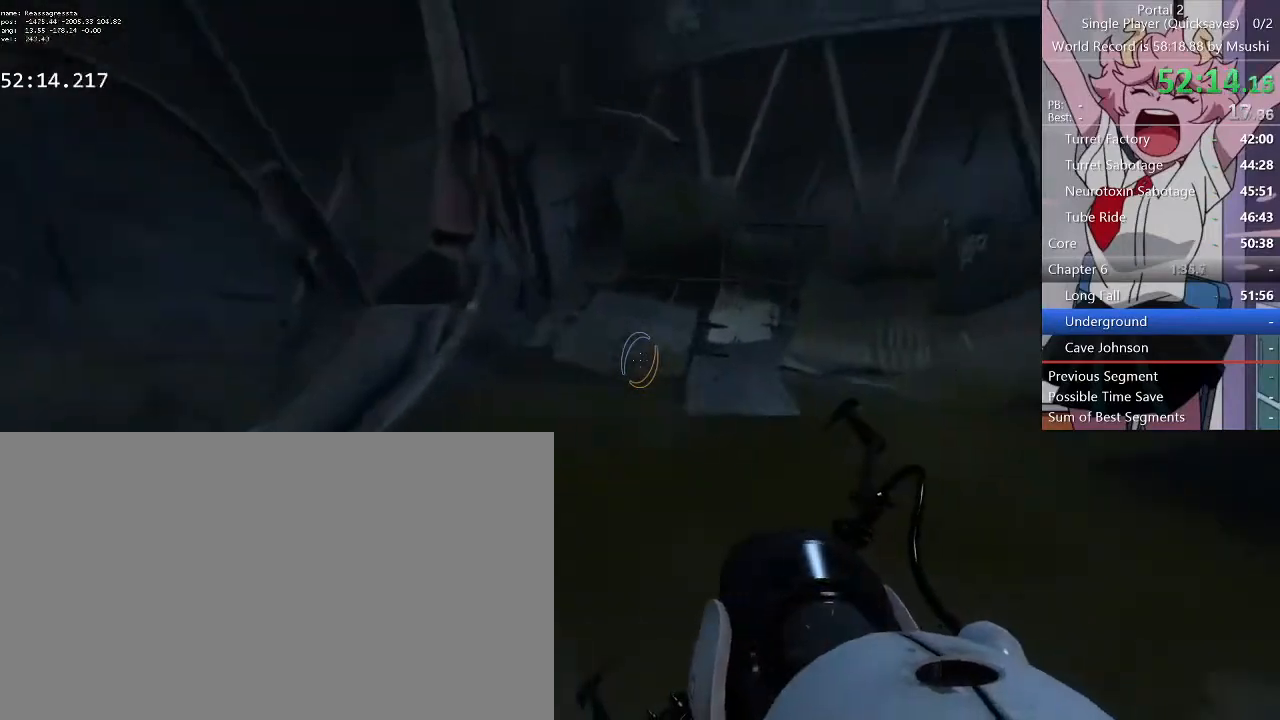
{"keys": ["d"], "mouse": [], "events": [[134, "d", "up"], [167, "a", "down"], [334, "d", "down"], [367, "a", "up"]]}
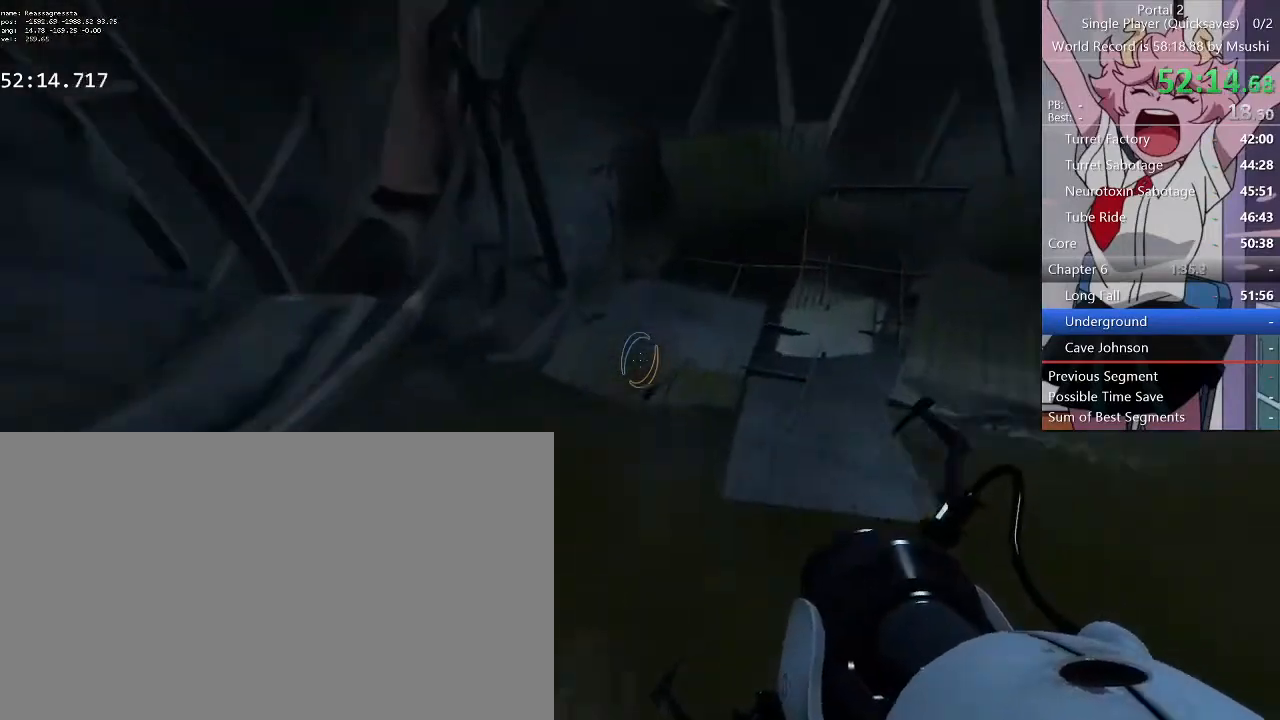
{"keys": ["s"], "mouse": [], "events": [[434, "s", "down"], [500, "d", "up"]]}
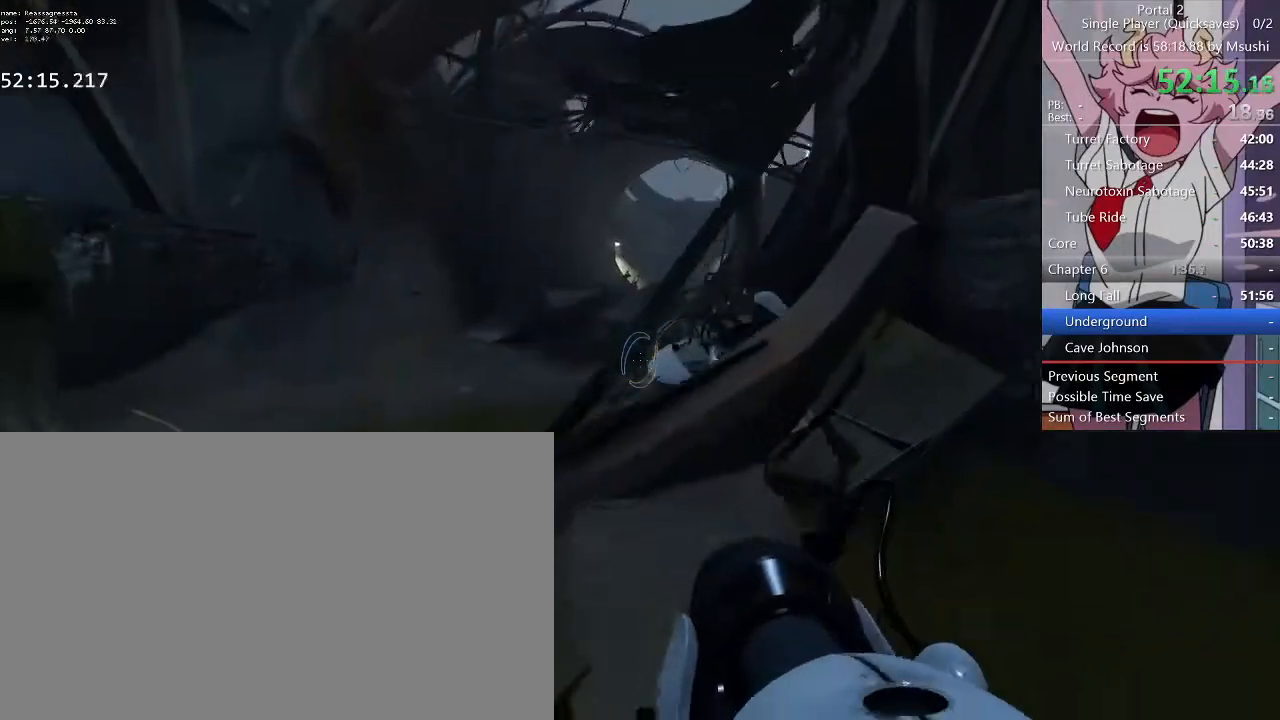
{"keys": ["a", "d"], "mouse": [], "events": [[67, "s", "up"], [167, "w", "down"], [200, "a", "down"], [500, "d", "down"], [500, "w", "up"]]}
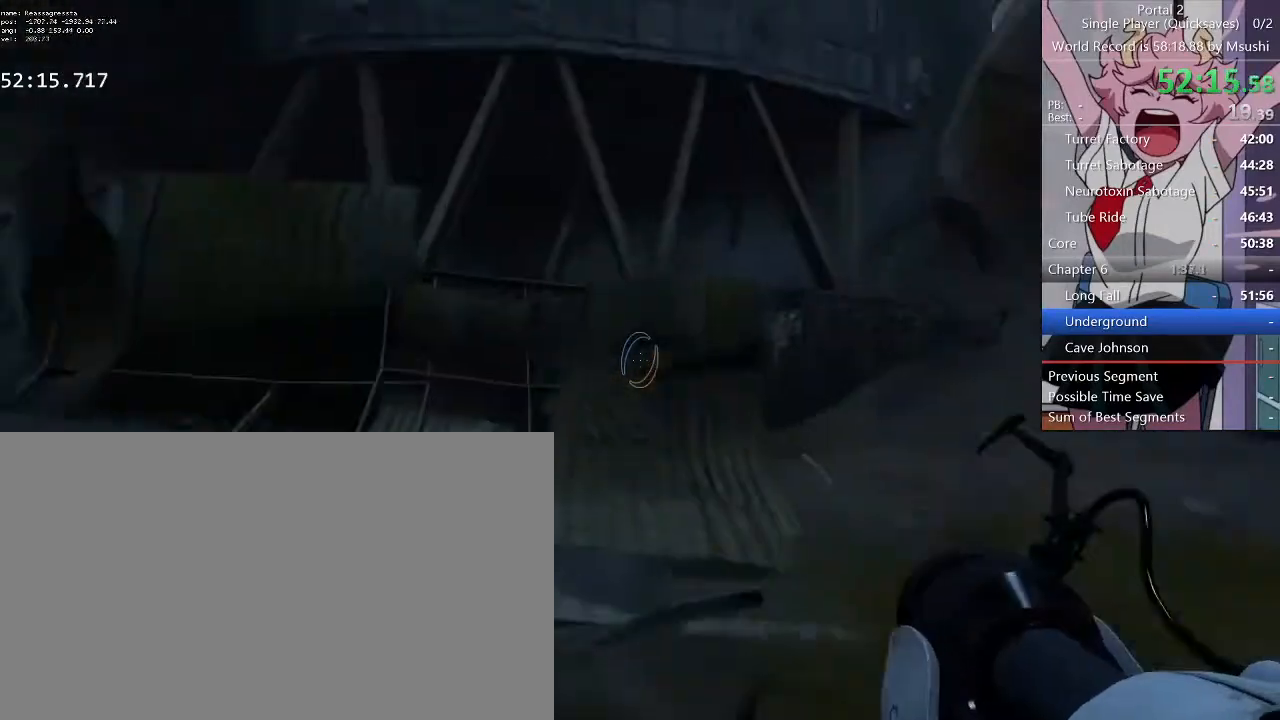
{"keys": ["d"], "mouse": [], "events": [[67, "a", "up"]]}
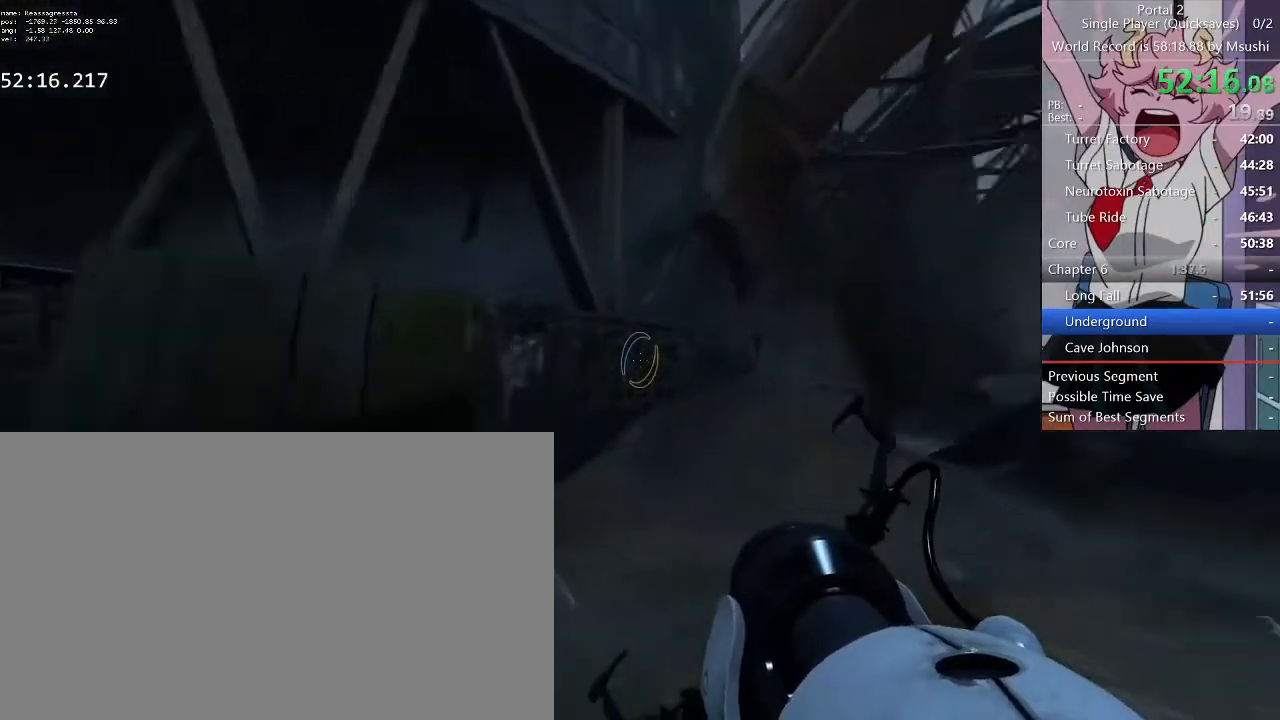
{"keys": ["a"], "mouse": [], "events": [[367, "a", "down"], [400, "d", "up"]]}
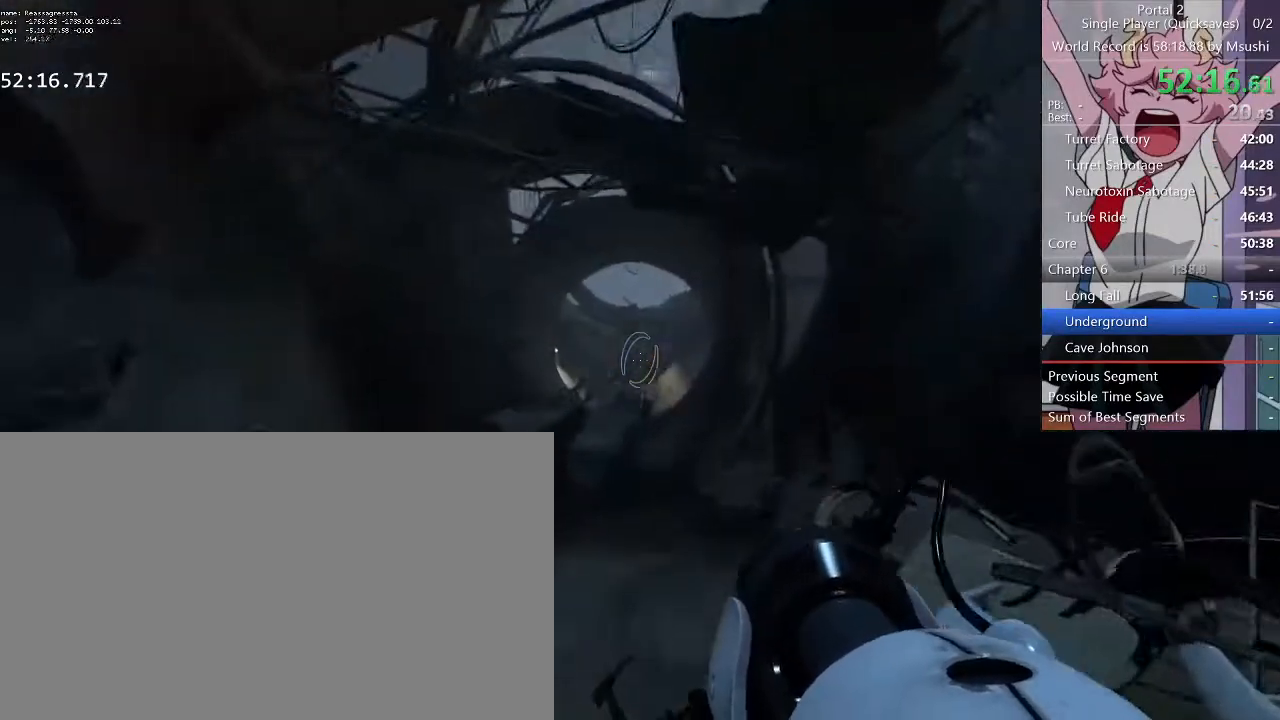
{"keys": ["a", "d"], "mouse": [], "events": [[500, "d", "down"]]}
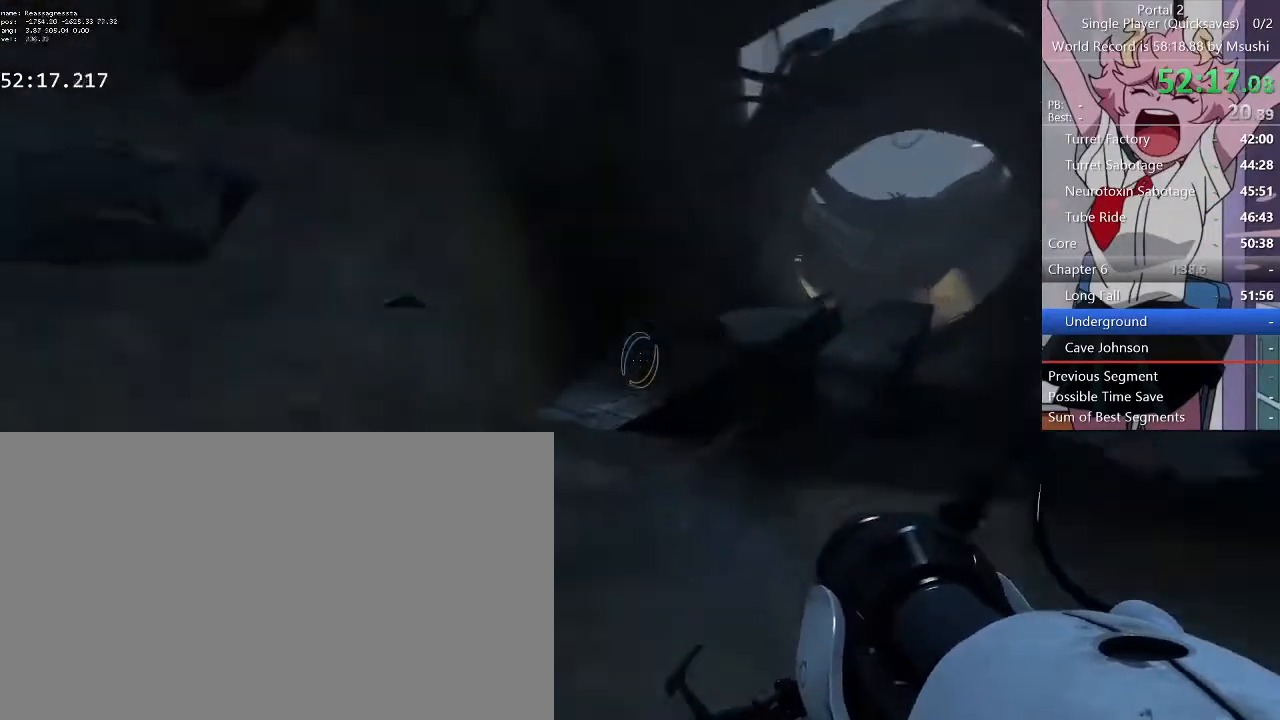
{"keys": ["d"], "mouse": [], "events": [[67, "a", "up"]]}
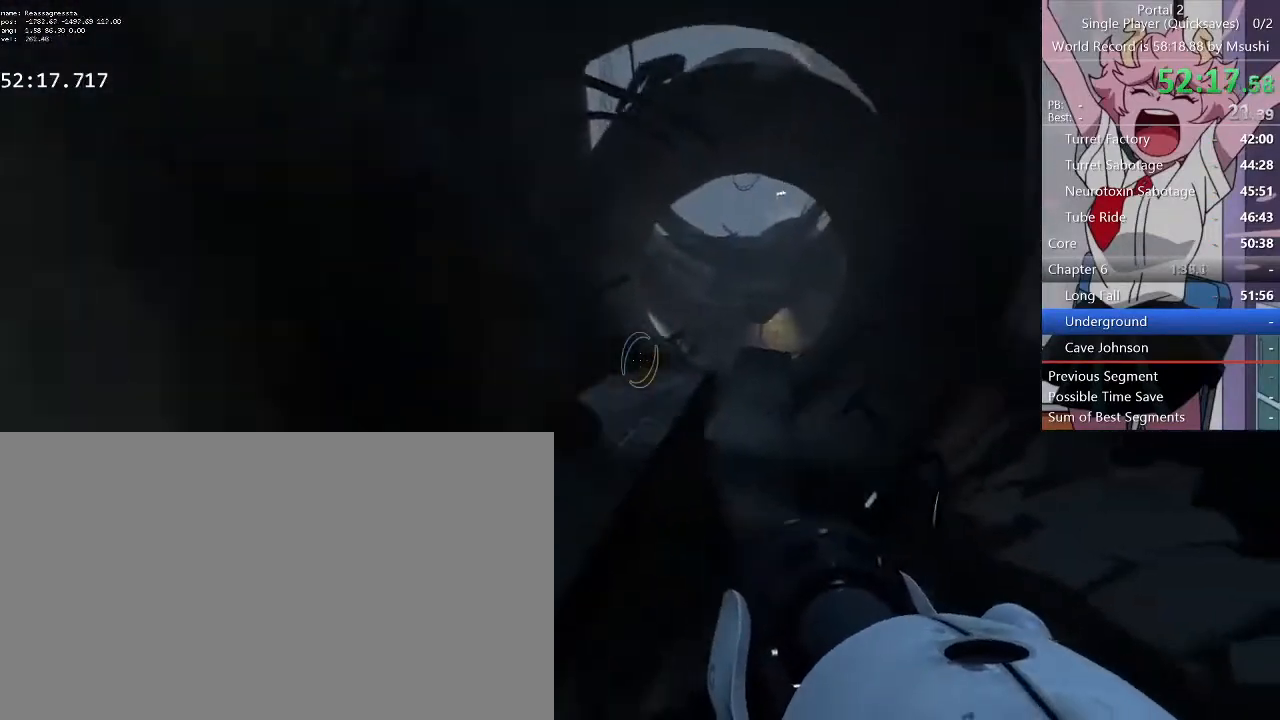
{"keys": ["d"], "mouse": [], "events": [[67, "d", "up"], [100, "a", "down"], [234, "d", "down"], [334, "a", "up"]]}
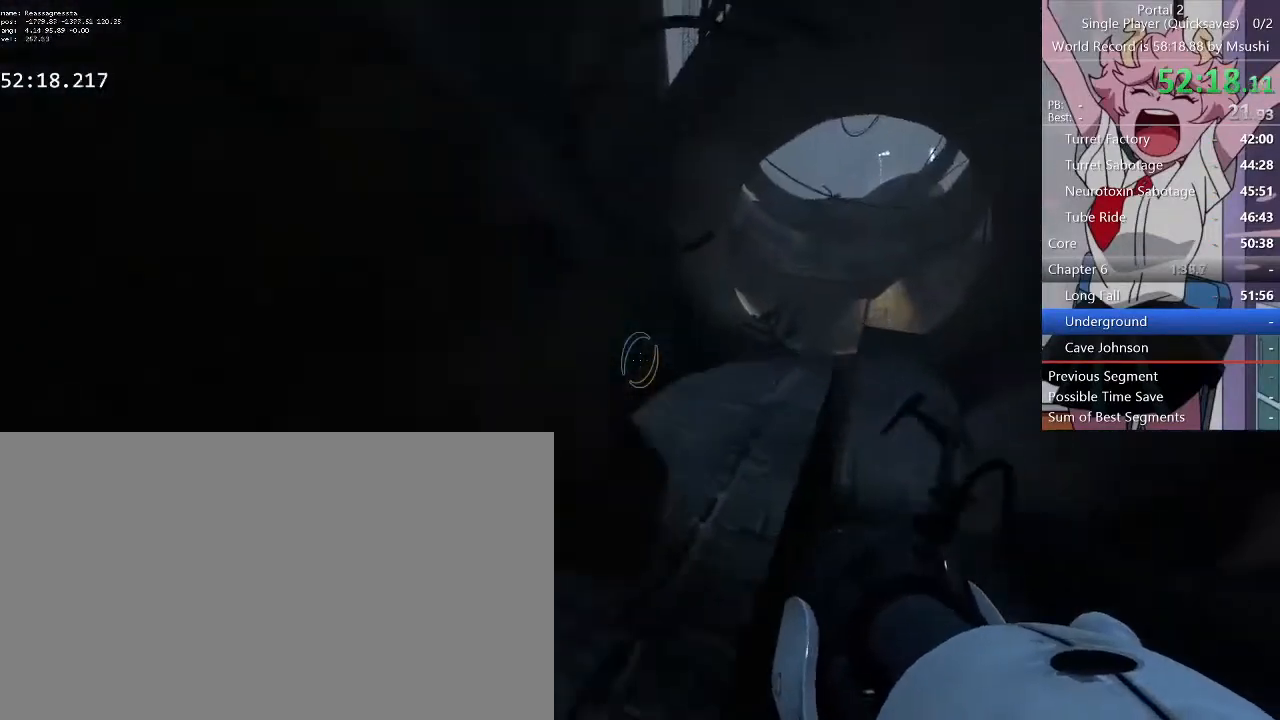
{"keys": ["a"], "mouse": [], "events": [[400, "a", "down"], [400, "d", "up"]]}
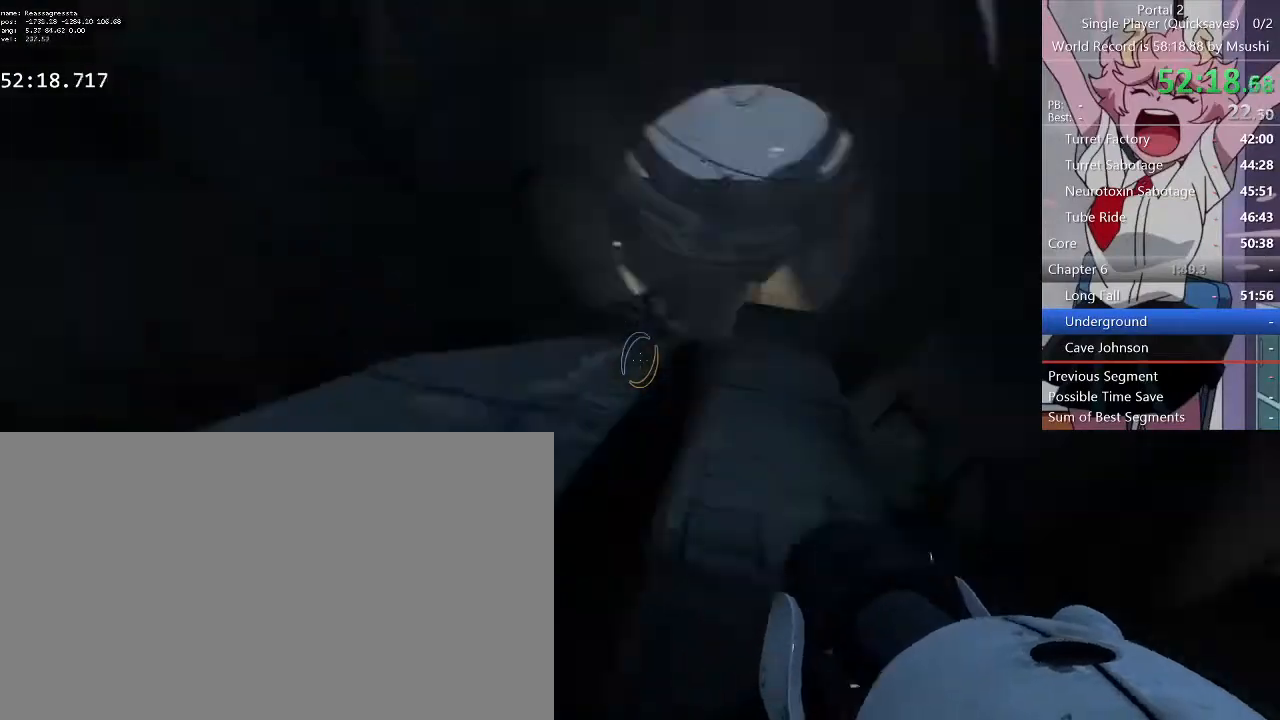
{"keys": ["a", "w"], "mouse": [], "events": [[34, "a", "up"], [34, "d", "down"], [234, "w", "down"], [300, "d", "up"], [334, "a", "down"]]}
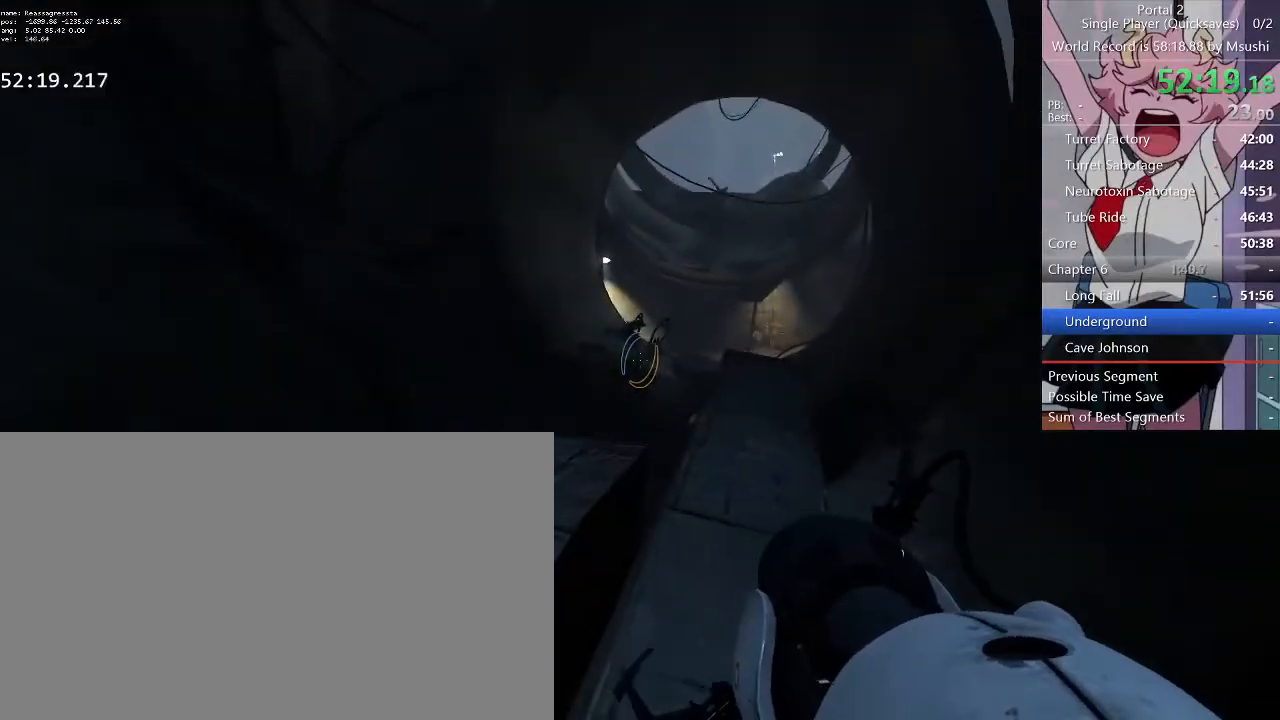
{"keys": ["d"], "mouse": [], "events": [[234, "a", "up"], [367, "a", "down"], [434, "a", "up"], [434, "d", "down"], [434, "w", "up"]]}
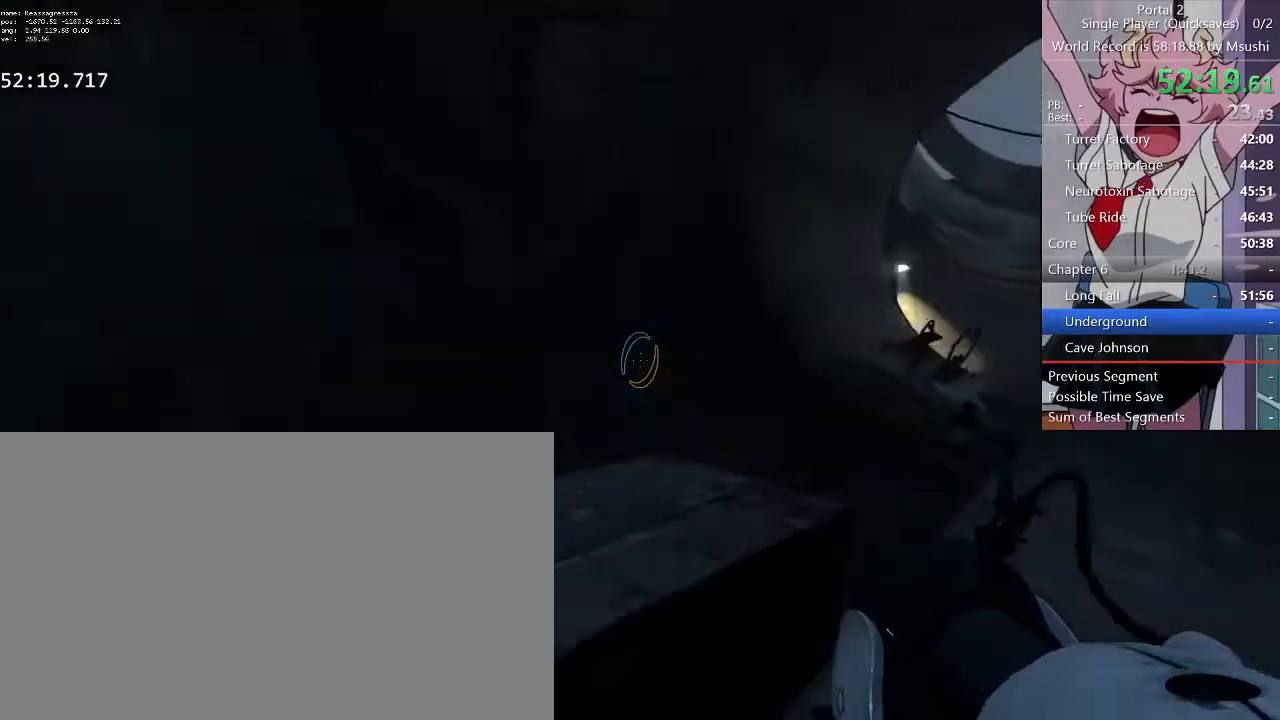
{"keys": ["a"], "mouse": [], "events": [[434, "a", "down"], [500, "d", "up"]]}